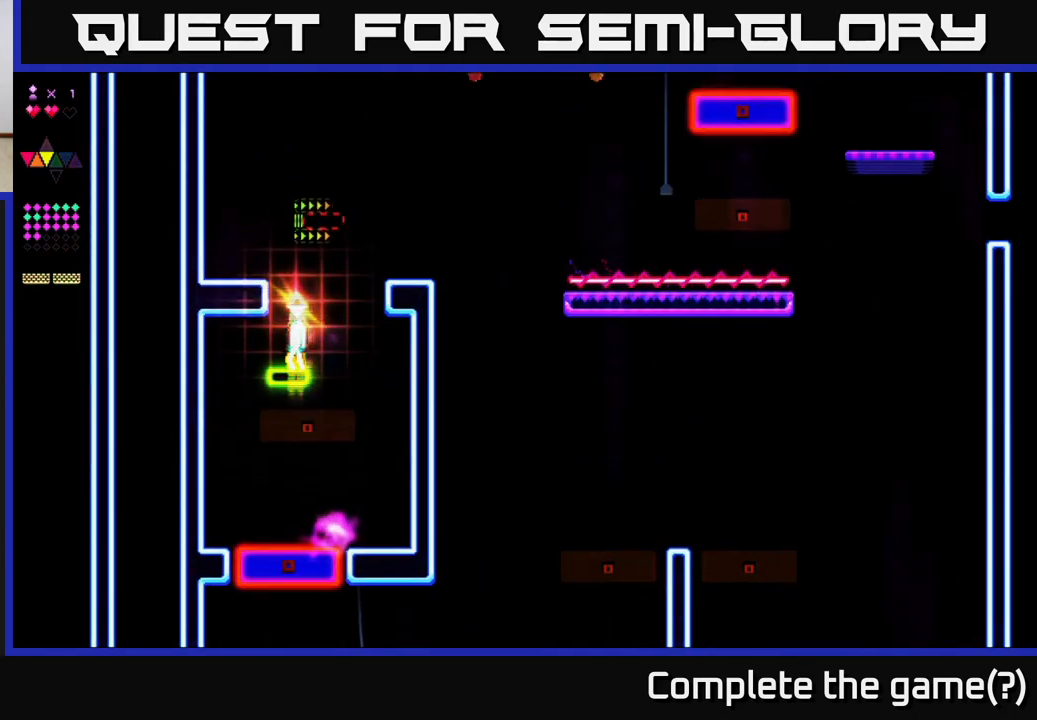
Gameplay with a controller (Xbox layout); each line is a JSON object with the inputs held at the frame after it. "events" lists button and stick changes between this image and that frame as [ms after this image, input, new state], when the widget could be followed in between. Not read: left_stick.
{"buttons": [], "right_stick": "center", "events": []}
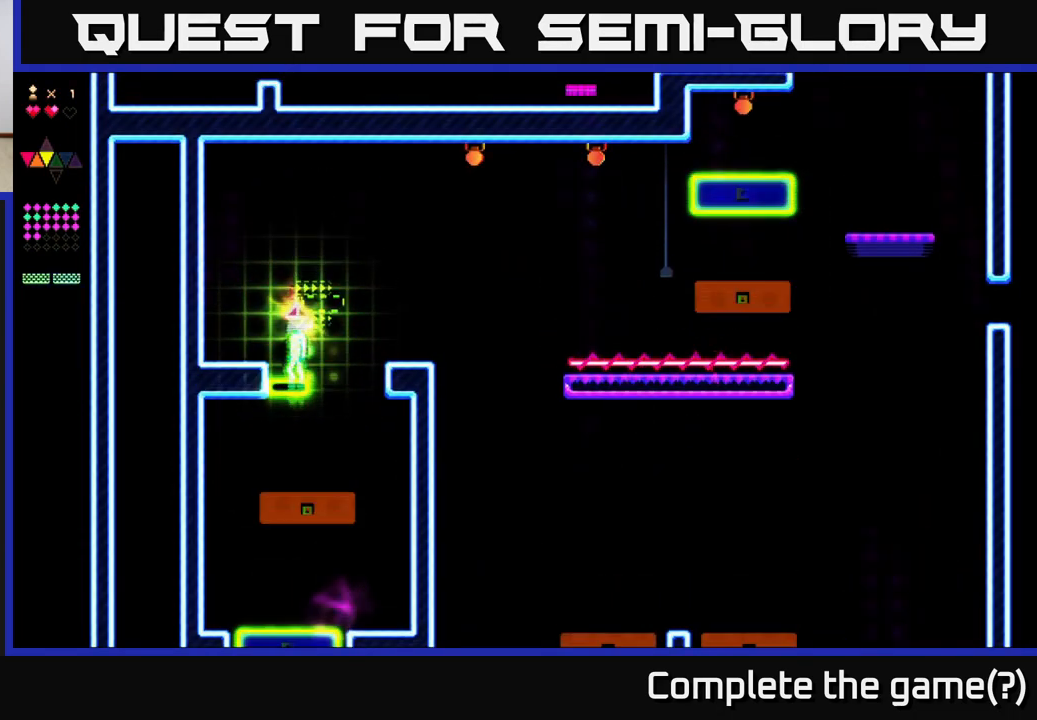
{"buttons": ["R2"], "right_stick": "center", "events": [[117, "A", "down"], [167, "DPAD_RIGHT", "down"], [217, "A", "up"], [267, "DPAD_RIGHT", "up"], [317, "R2", "down"]]}
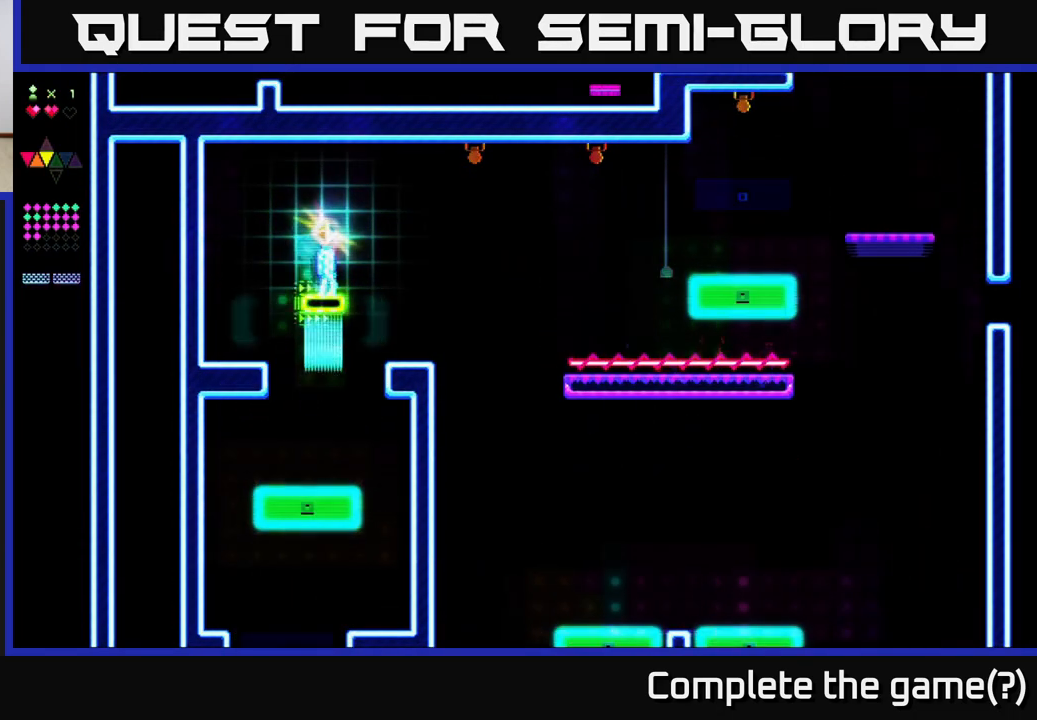
{"buttons": ["R2"], "right_stick": "center", "events": []}
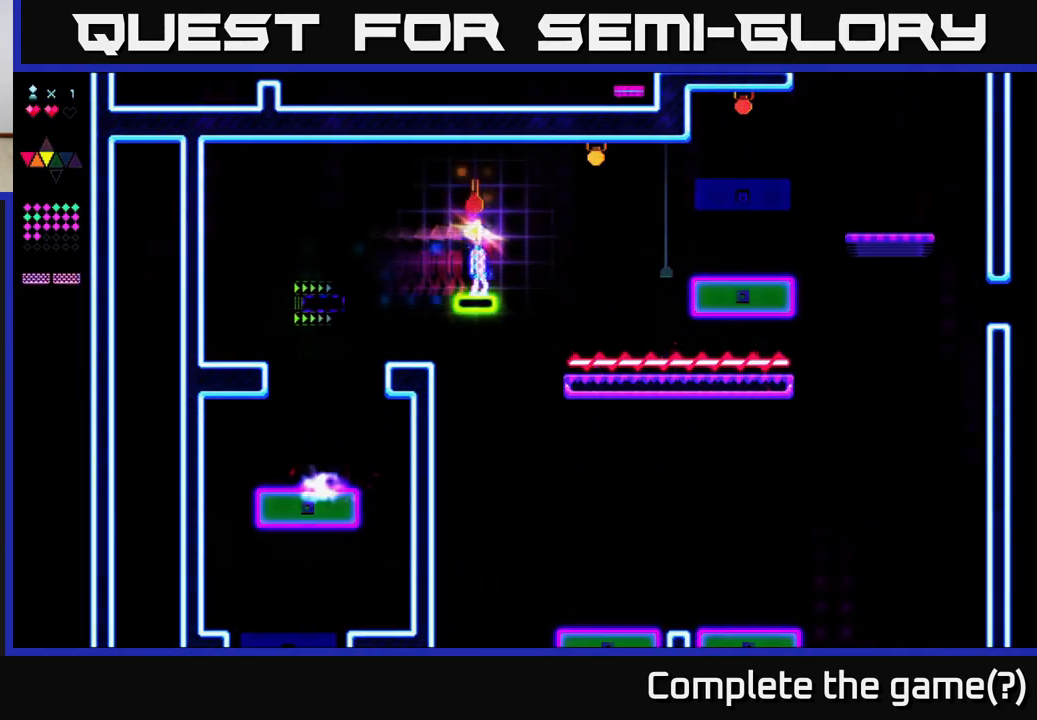
{"buttons": ["R2"], "right_stick": "center", "events": []}
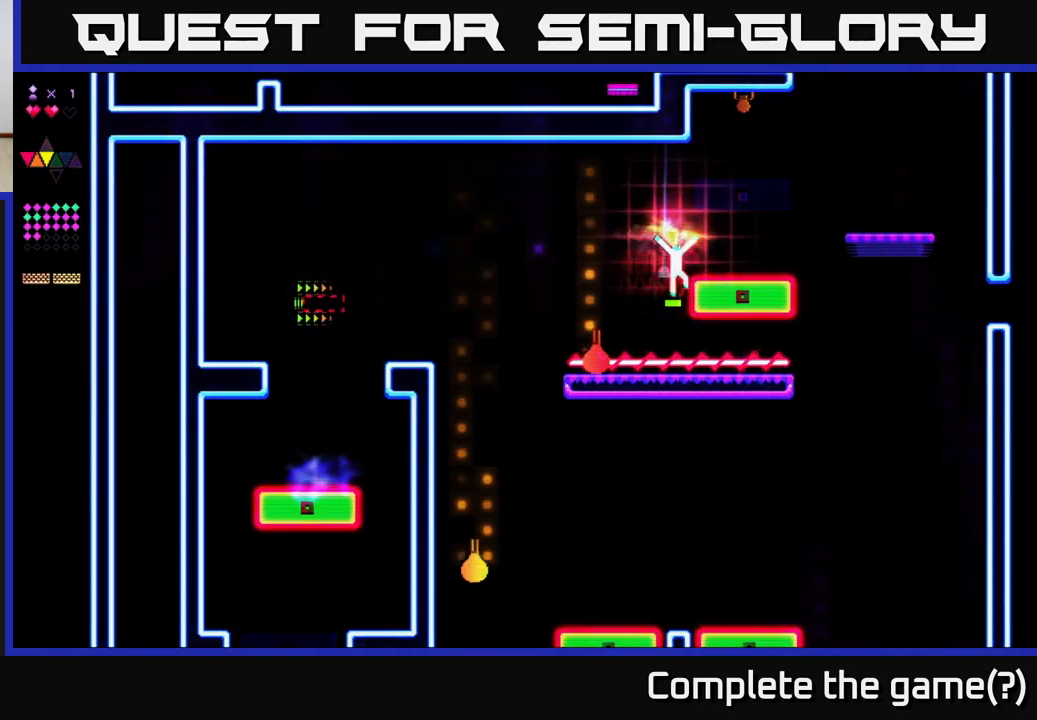
{"buttons": ["DPAD_LEFT"], "right_stick": "center", "events": [[17, "R2", "up"], [67, "A", "down"], [67, "DPAD_RIGHT", "down"], [133, "A", "up"], [367, "DPAD_RIGHT", "up"], [383, "DPAD_LEFT", "down"]]}
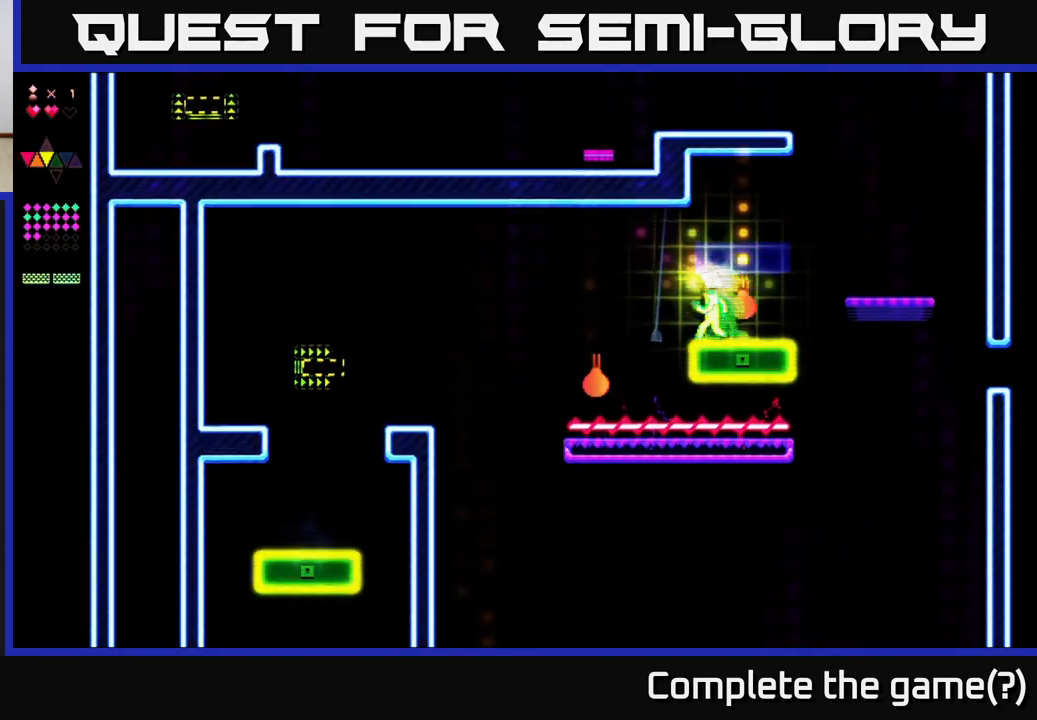
{"buttons": ["A", "DPAD_RIGHT"], "right_stick": "center", "events": [[67, "DPAD_LEFT", "up"], [100, "DPAD_RIGHT", "down"], [133, "A", "down"]]}
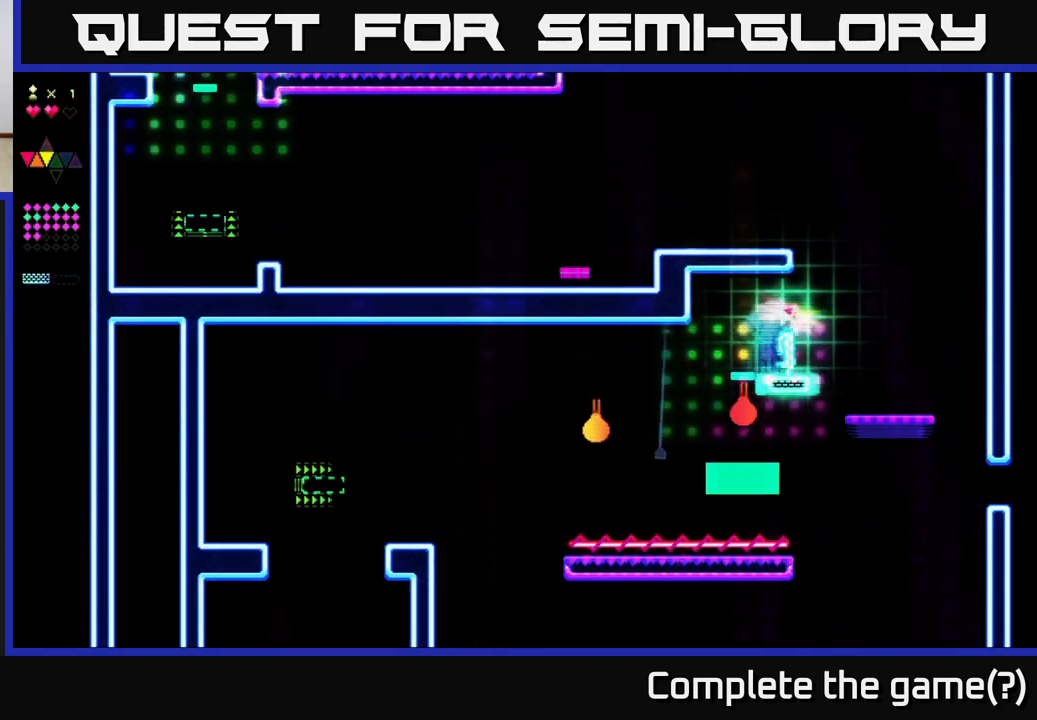
{"buttons": ["DPAD_RIGHT"], "right_stick": "center", "events": [[17, "A", "up"], [33, "R2", "down"], [333, "R2", "up"]]}
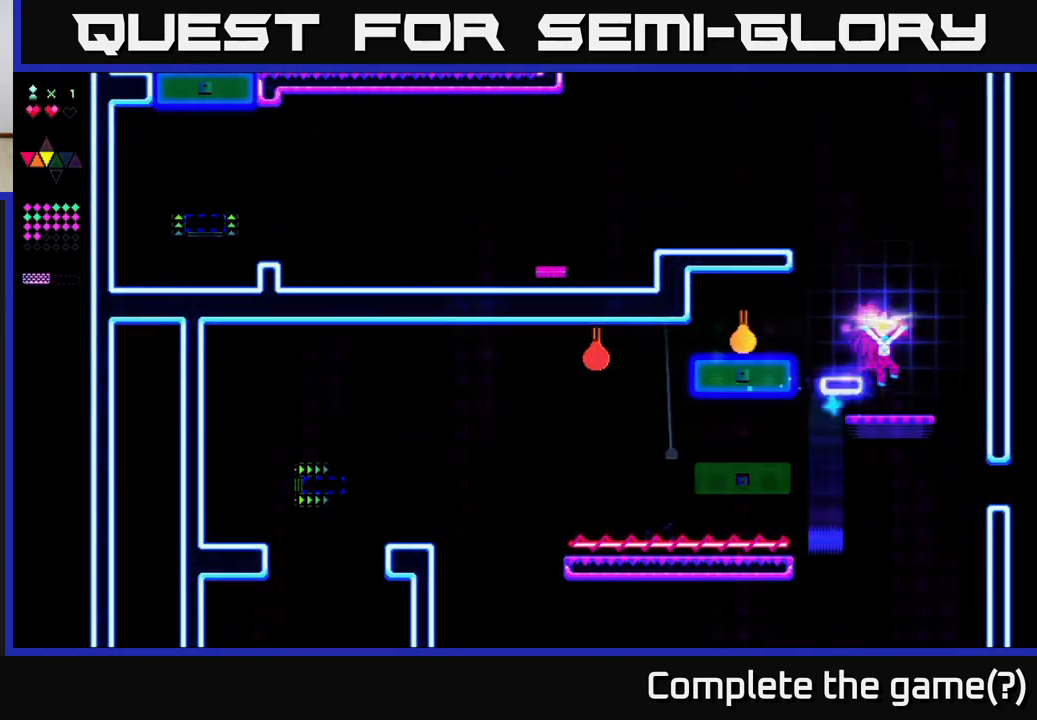
{"buttons": ["A", "DPAD_RIGHT"], "right_stick": "center", "events": [[67, "DPAD_RIGHT", "up"], [233, "DPAD_RIGHT", "down"], [433, "A", "down"]]}
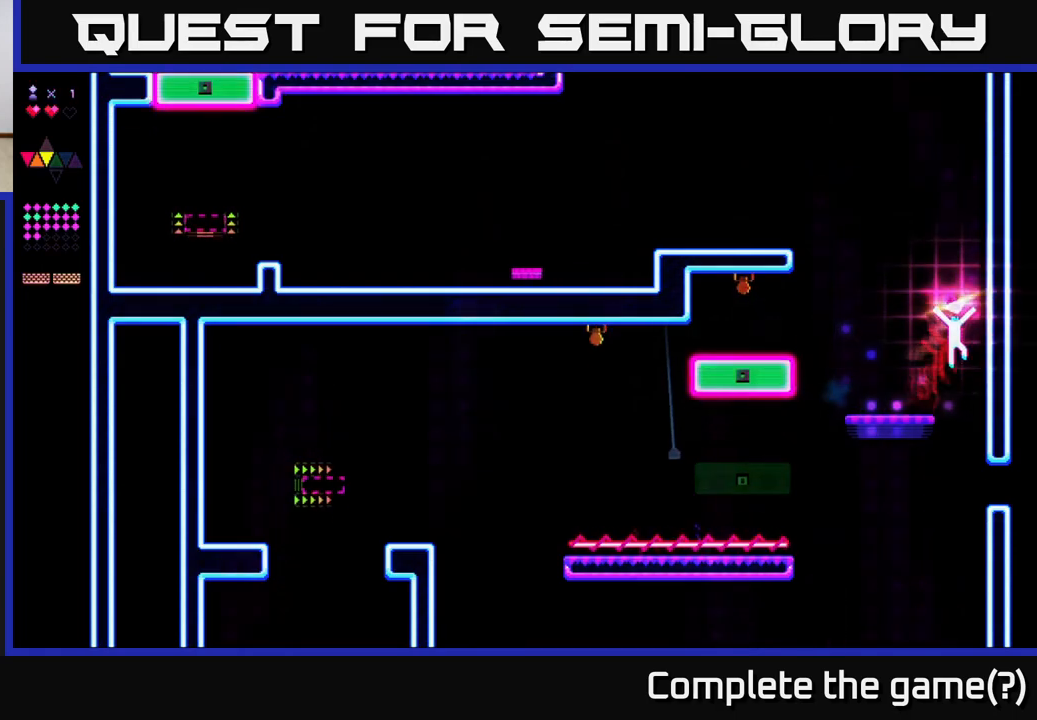
{"buttons": ["DPAD_LEFT"], "right_stick": "center", "events": [[100, "DPAD_RIGHT", "up"], [150, "DPAD_LEFT", "down"], [233, "A", "up"]]}
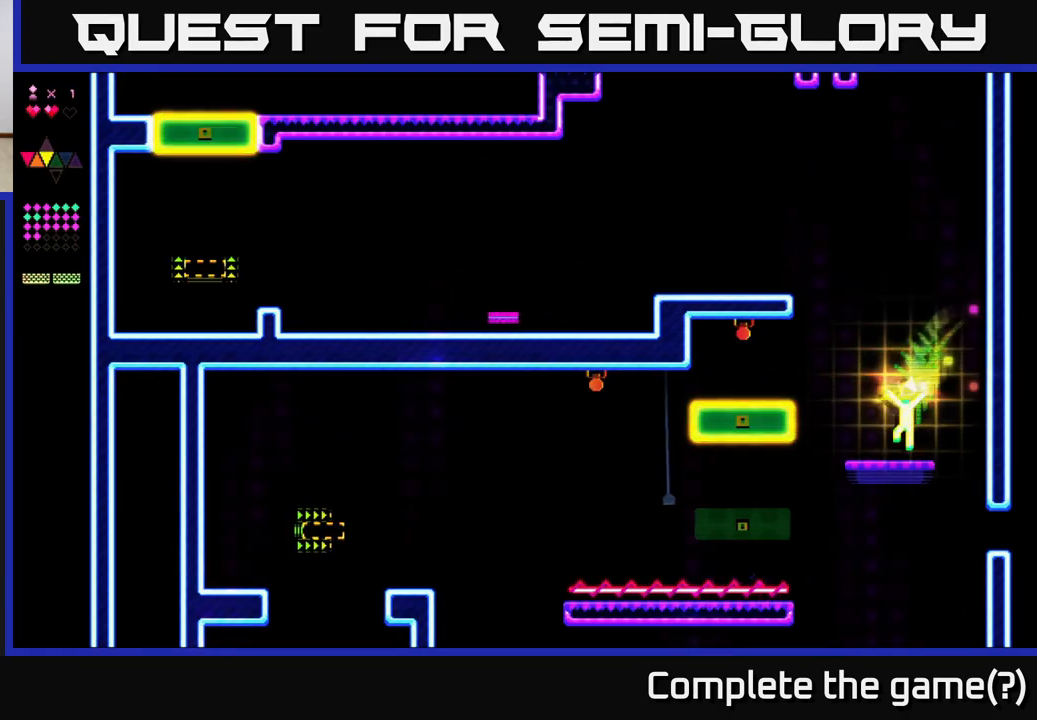
{"buttons": ["R2"], "right_stick": "center", "events": [[17, "DPAD_LEFT", "up"], [150, "A", "down"], [450, "A", "up"], [450, "R2", "down"]]}
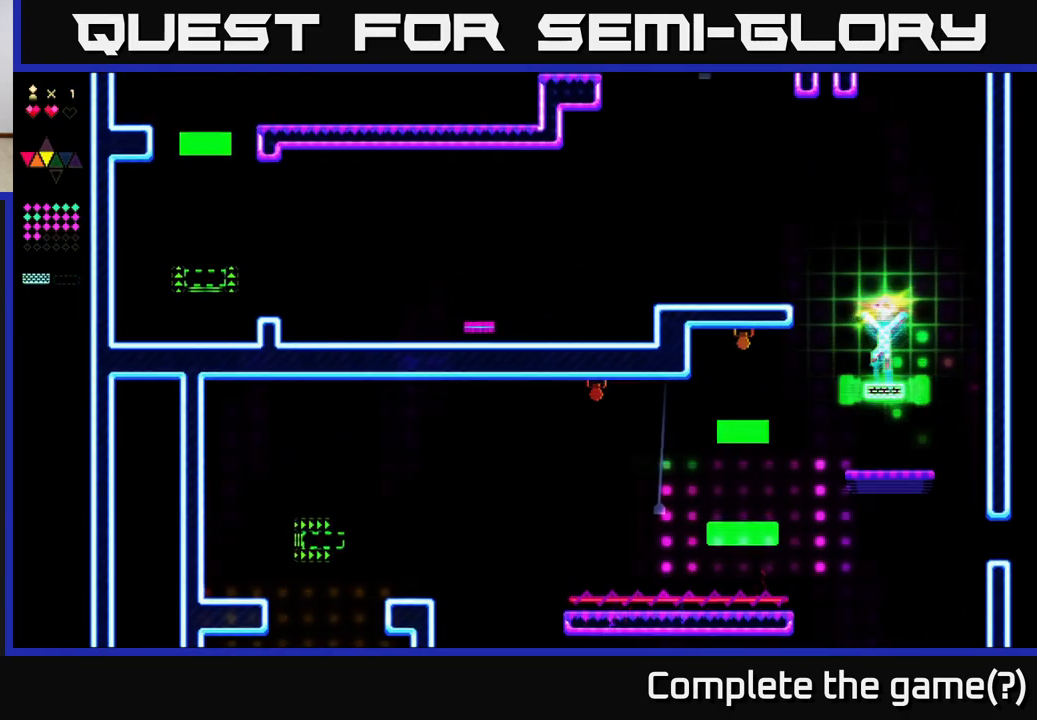
{"buttons": ["A", "DPAD_LEFT"], "right_stick": "center", "events": [[233, "DPAD_LEFT", "down"], [267, "R2", "up"], [350, "A", "down"]]}
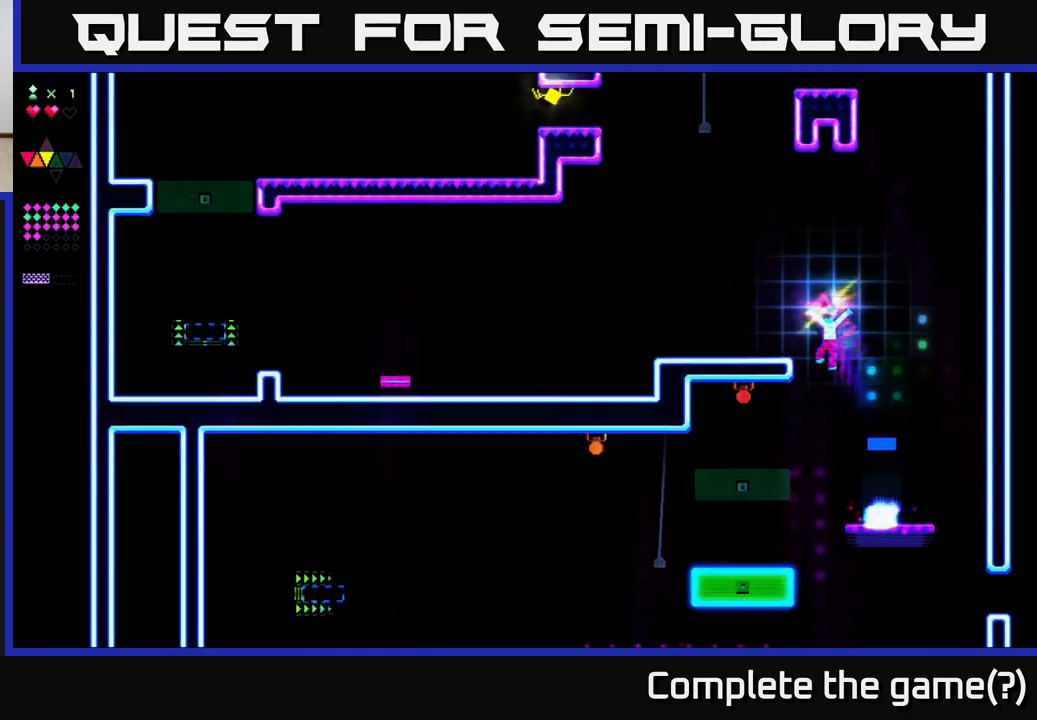
{"buttons": [], "right_stick": "center", "events": [[150, "A", "up"], [150, "R2", "down"], [417, "DPAD_LEFT", "up"], [433, "R2", "up"]]}
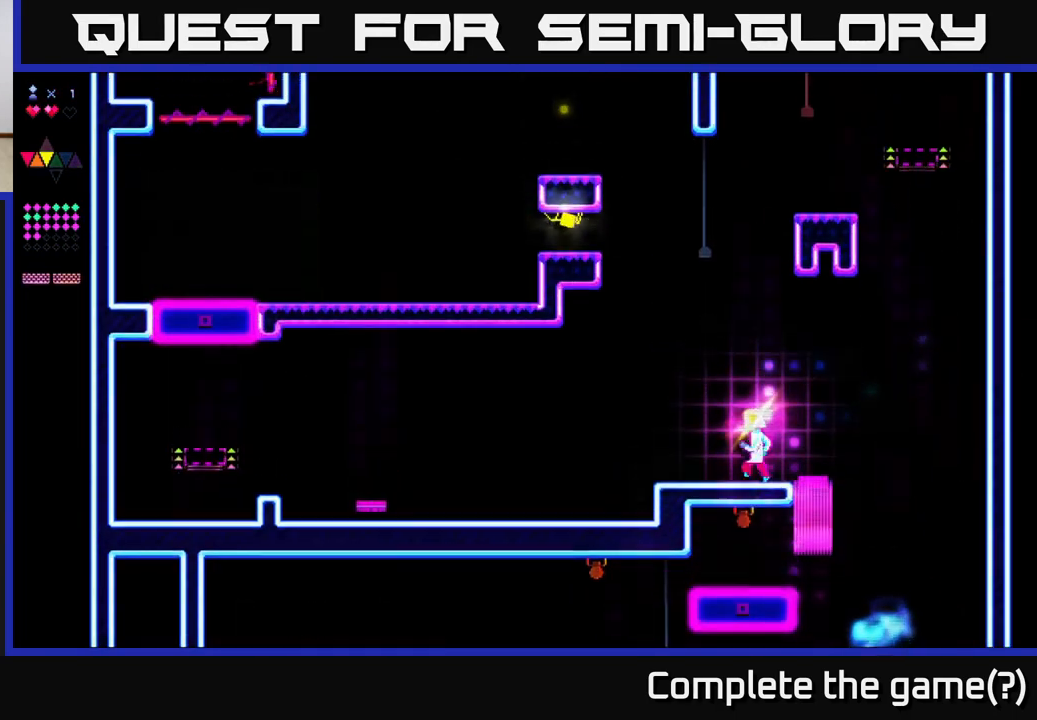
{"buttons": ["DPAD_LEFT"], "right_stick": "center", "events": [[367, "DPAD_LEFT", "down"]]}
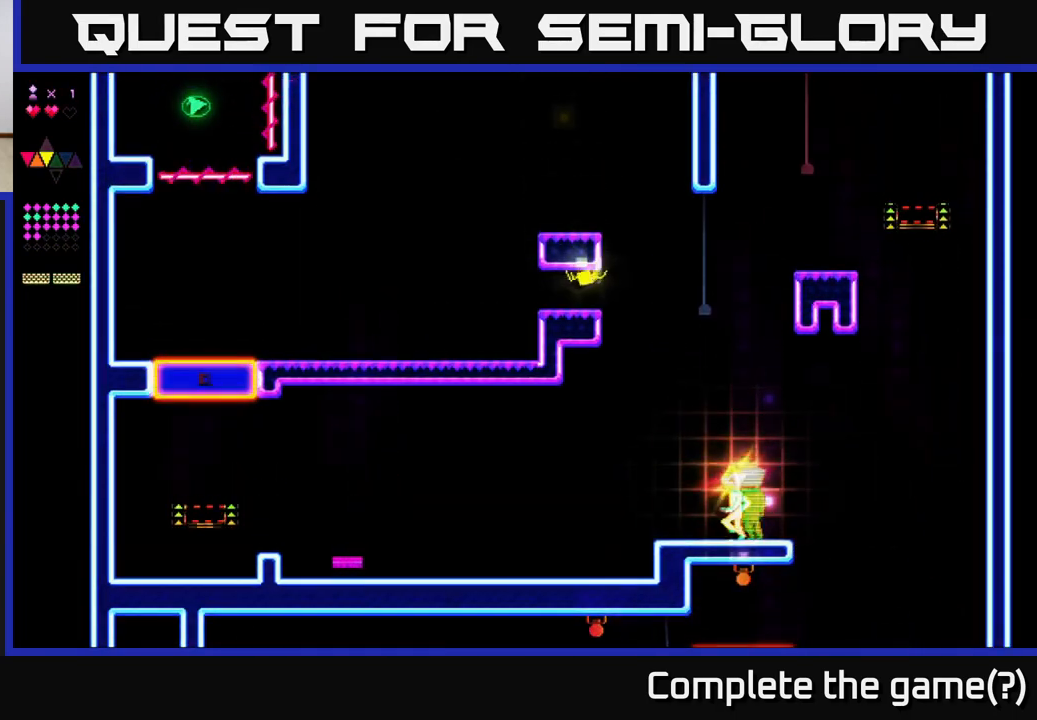
{"buttons": ["DPAD_RIGHT"], "right_stick": "center", "events": [[233, "DPAD_LEFT", "up"], [333, "DPAD_RIGHT", "down"]]}
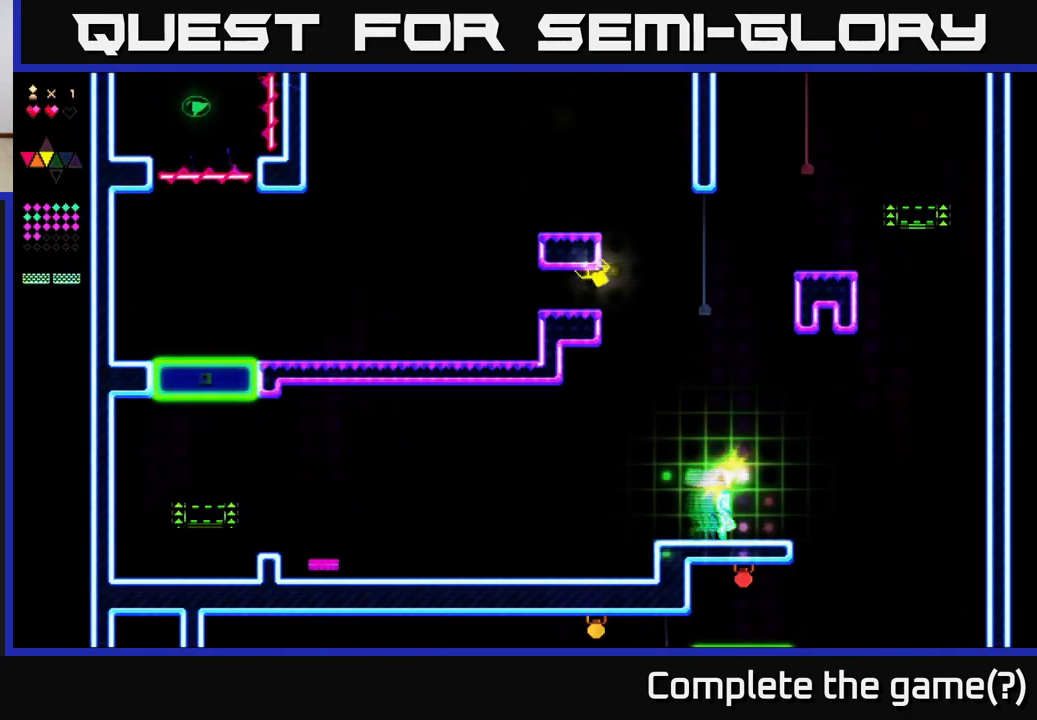
{"buttons": [], "right_stick": "center", "events": [[133, "DPAD_RIGHT", "up"], [233, "DPAD_LEFT", "down"], [483, "DPAD_LEFT", "up"]]}
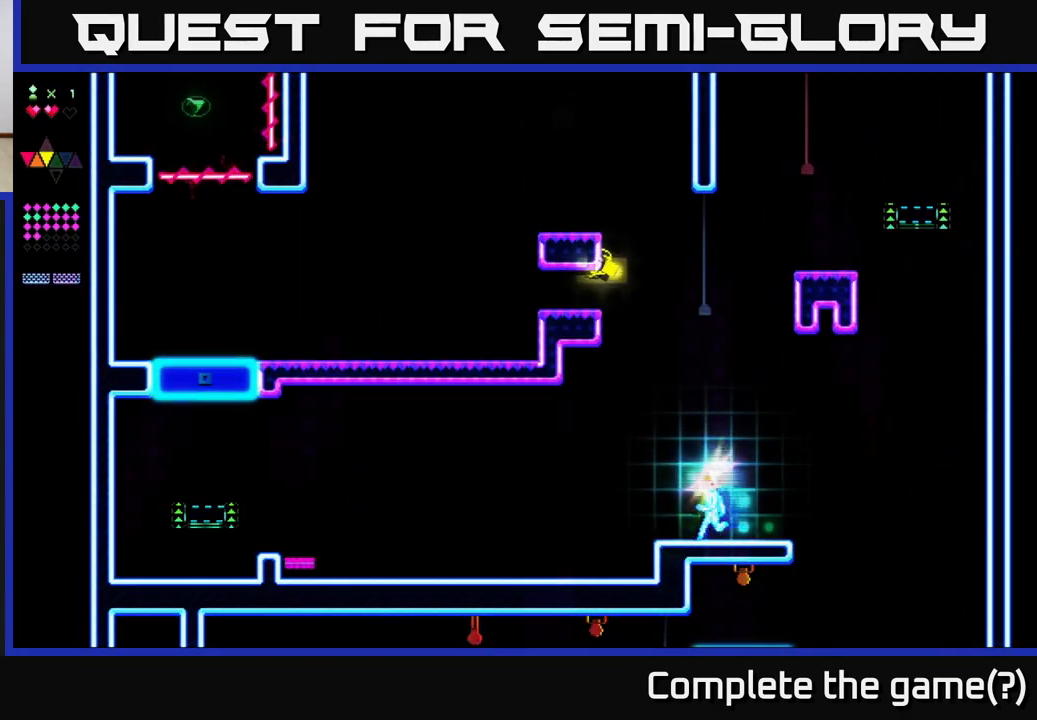
{"buttons": ["R2"], "right_stick": "center", "events": [[67, "A", "down"], [450, "R2", "down"], [483, "A", "up"]]}
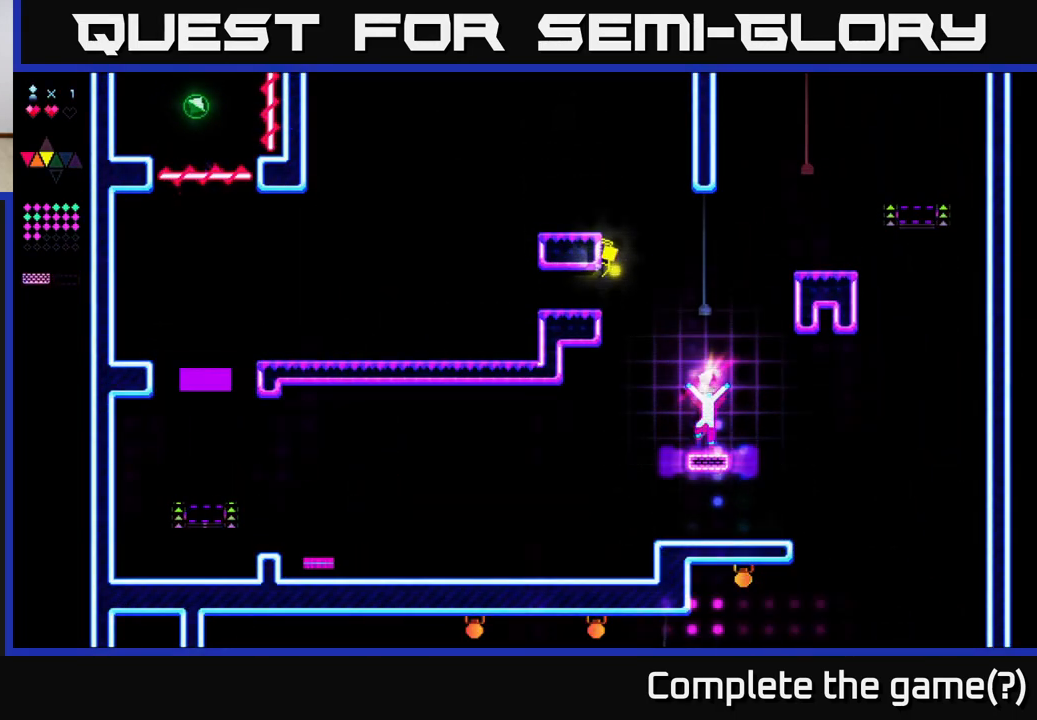
{"buttons": ["A", "DPAD_LEFT"], "right_stick": "center", "events": [[283, "A", "down"], [300, "R2", "up"], [350, "DPAD_LEFT", "down"]]}
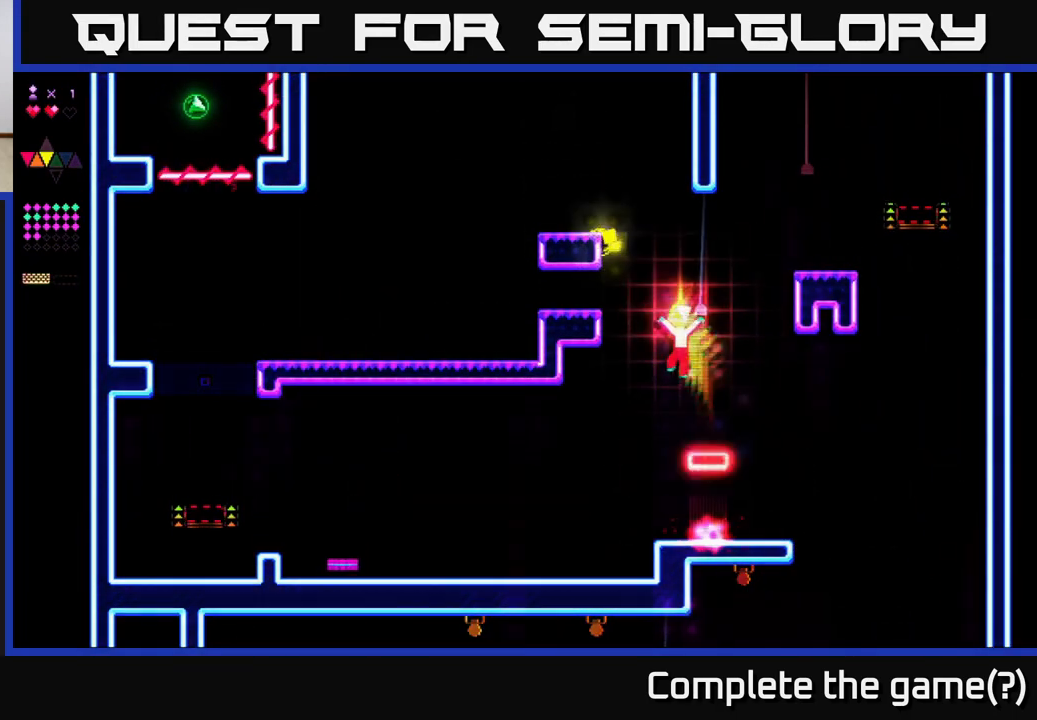
{"buttons": ["R2"], "right_stick": "center", "events": [[133, "R2", "down"], [150, "A", "up"], [150, "DPAD_LEFT", "up"]]}
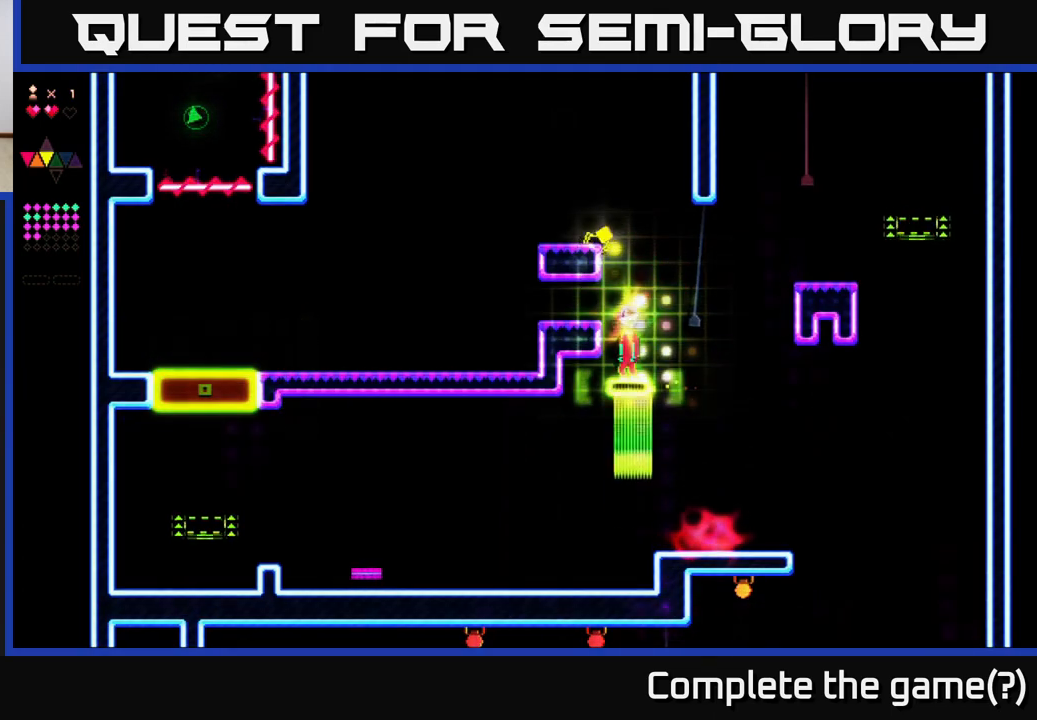
{"buttons": ["DPAD_LEFT"], "right_stick": "center", "events": [[150, "DPAD_LEFT", "down"], [183, "A", "down"], [233, "R2", "up"], [300, "A", "up"]]}
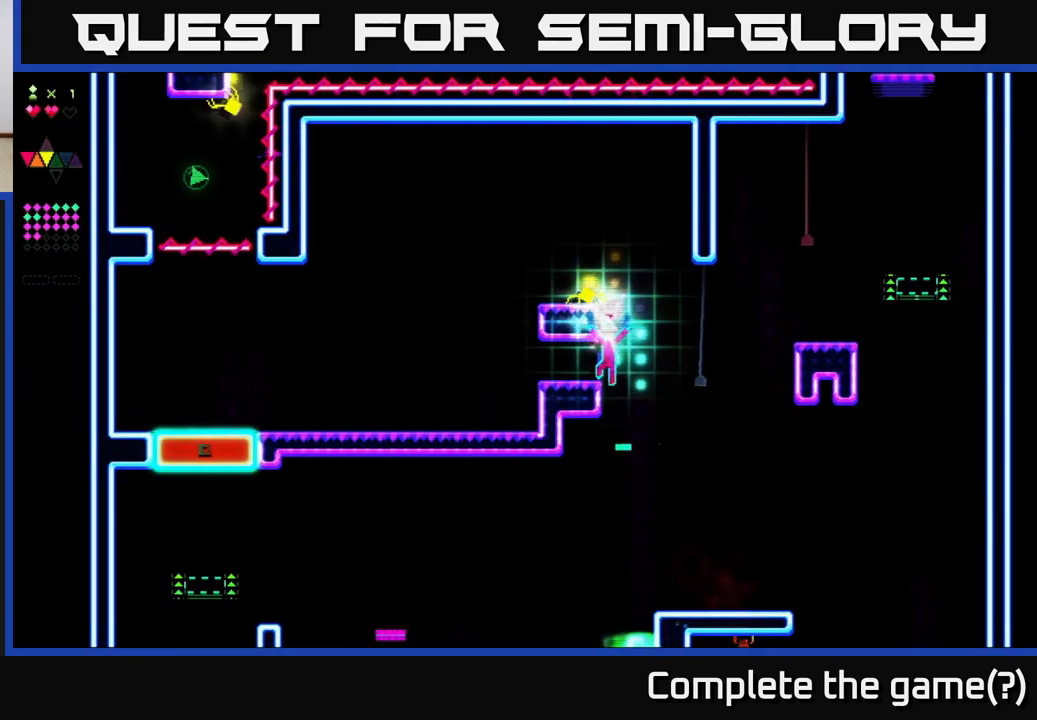
{"buttons": ["DPAD_RIGHT"], "right_stick": "center", "events": [[167, "DPAD_LEFT", "up"], [267, "DPAD_RIGHT", "down"]]}
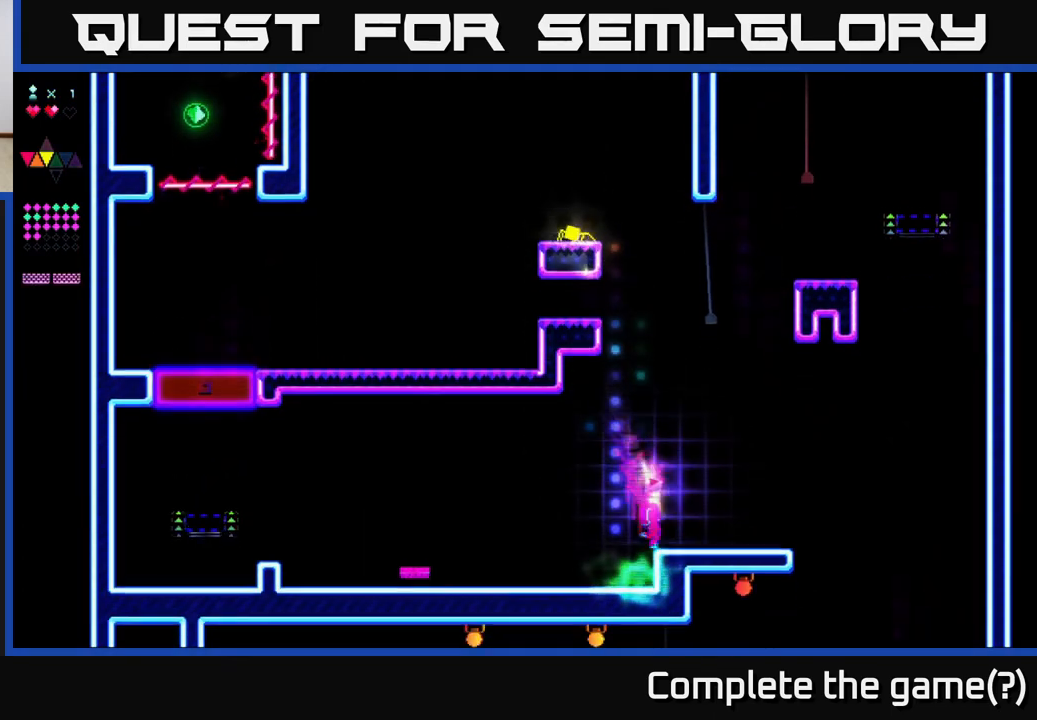
{"buttons": ["A"], "right_stick": "center", "events": [[300, "DPAD_RIGHT", "up"], [450, "A", "down"]]}
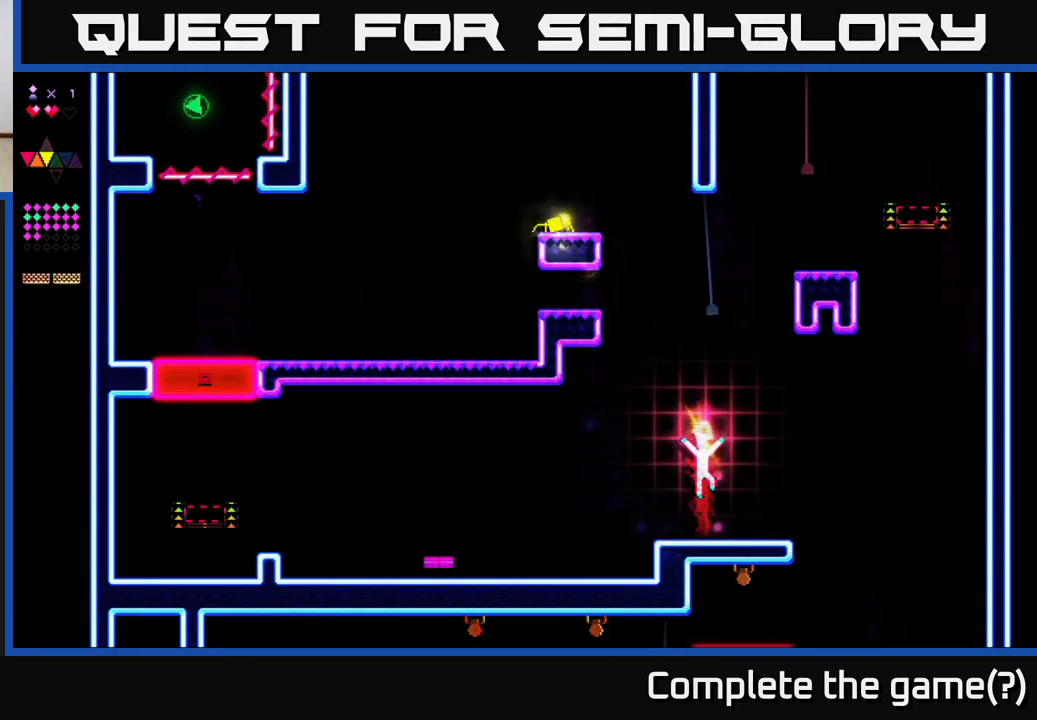
{"buttons": ["R2"], "right_stick": "center", "events": [[267, "R2", "down"], [283, "A", "up"]]}
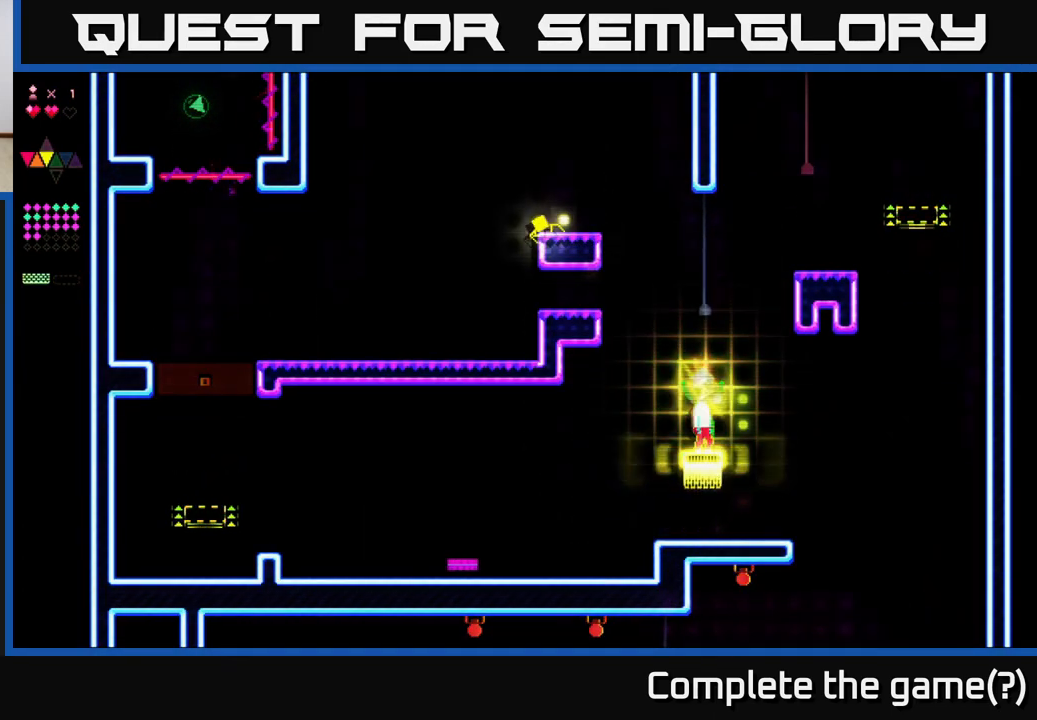
{"buttons": ["R2", "DPAD_RIGHT"], "right_stick": "center", "events": [[100, "A", "down"], [117, "R2", "up"], [300, "DPAD_RIGHT", "down"], [433, "R2", "down"], [500, "A", "up"]]}
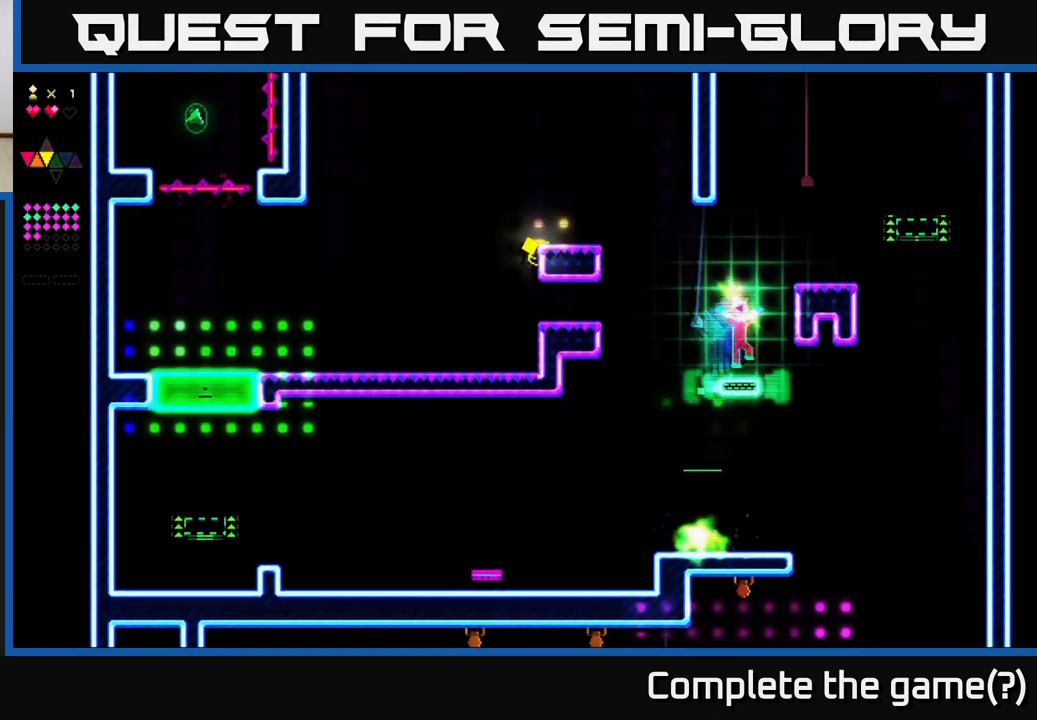
{"buttons": ["A", "R2", "DPAD_RIGHT"], "right_stick": "center", "events": [[17, "DPAD_RIGHT", "up"], [250, "DPAD_RIGHT", "down"], [267, "A", "down"]]}
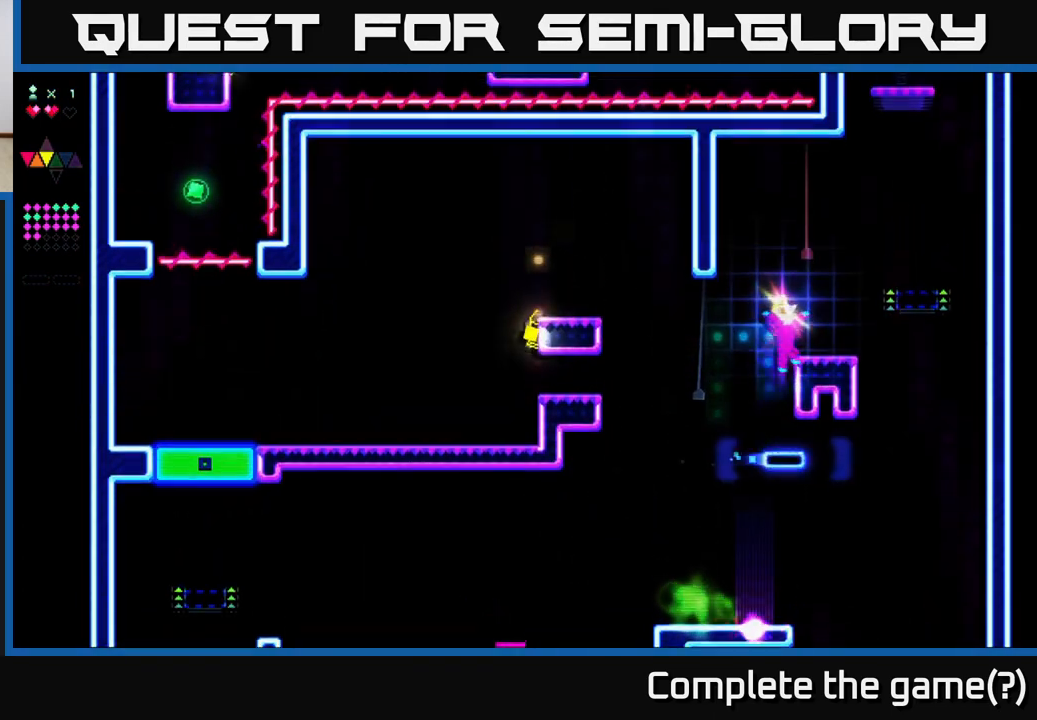
{"buttons": ["DPAD_LEFT"], "right_stick": "center", "events": [[233, "DPAD_RIGHT", "up"], [233, "R2", "up"], [250, "A", "up"], [283, "DPAD_LEFT", "down"]]}
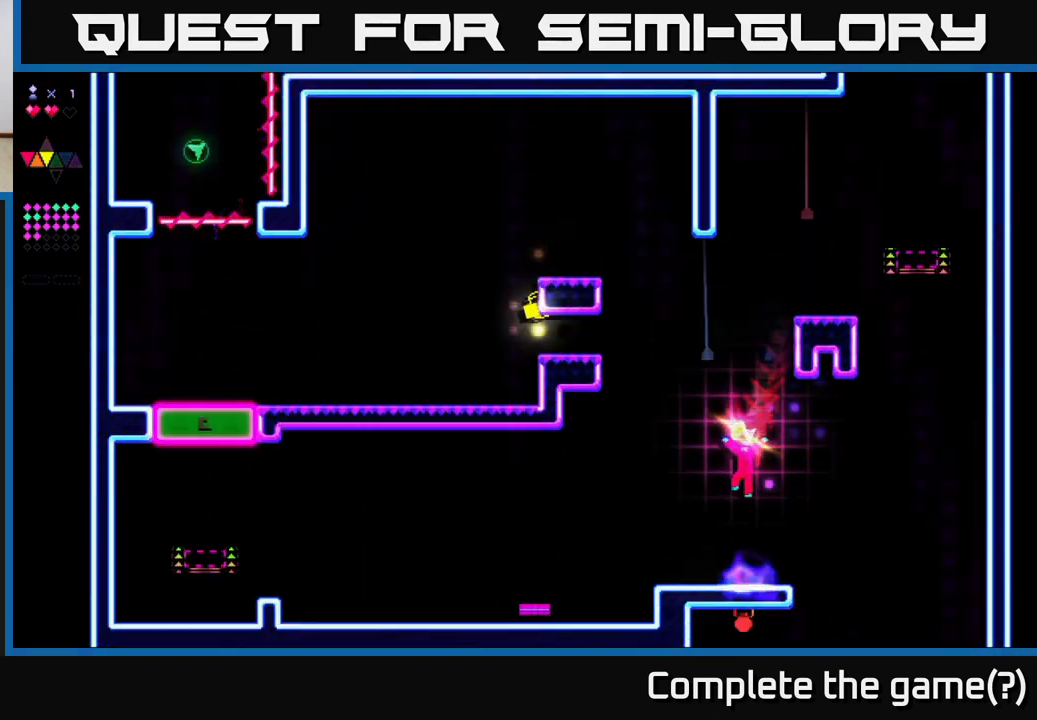
{"buttons": ["A", "DPAD_LEFT"], "right_stick": "center", "events": [[417, "A", "down"]]}
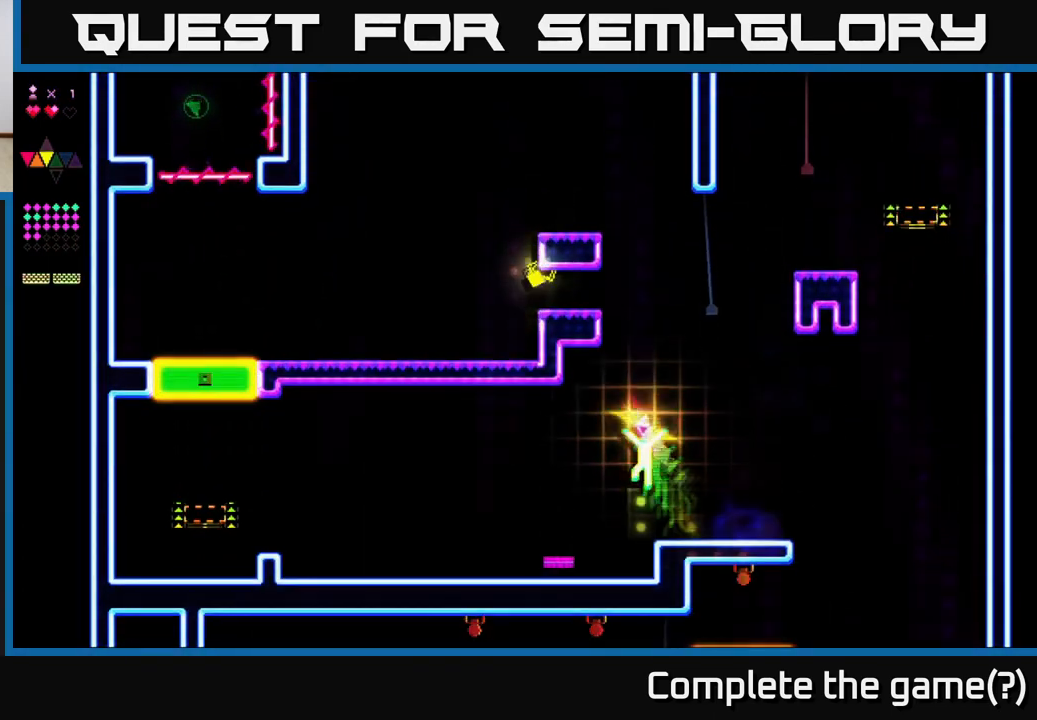
{"buttons": ["R2", "DPAD_LEFT"], "right_stick": "center", "events": [[133, "A", "up"], [183, "R2", "down"]]}
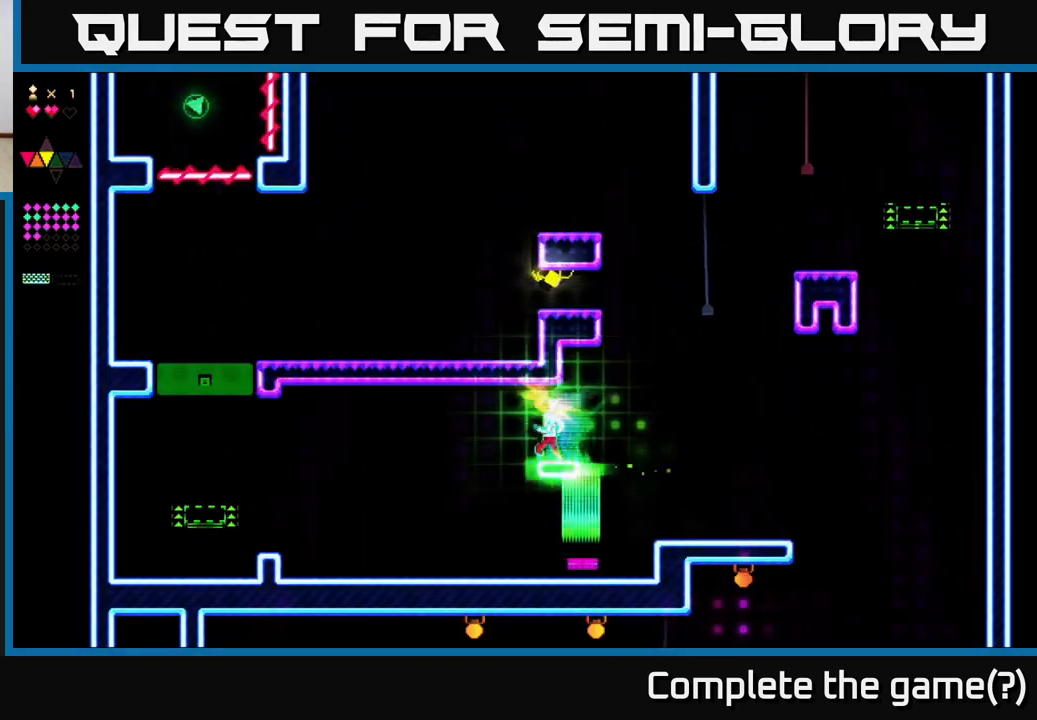
{"buttons": ["DPAD_LEFT"], "right_stick": "center", "events": [[17, "R2", "up"]]}
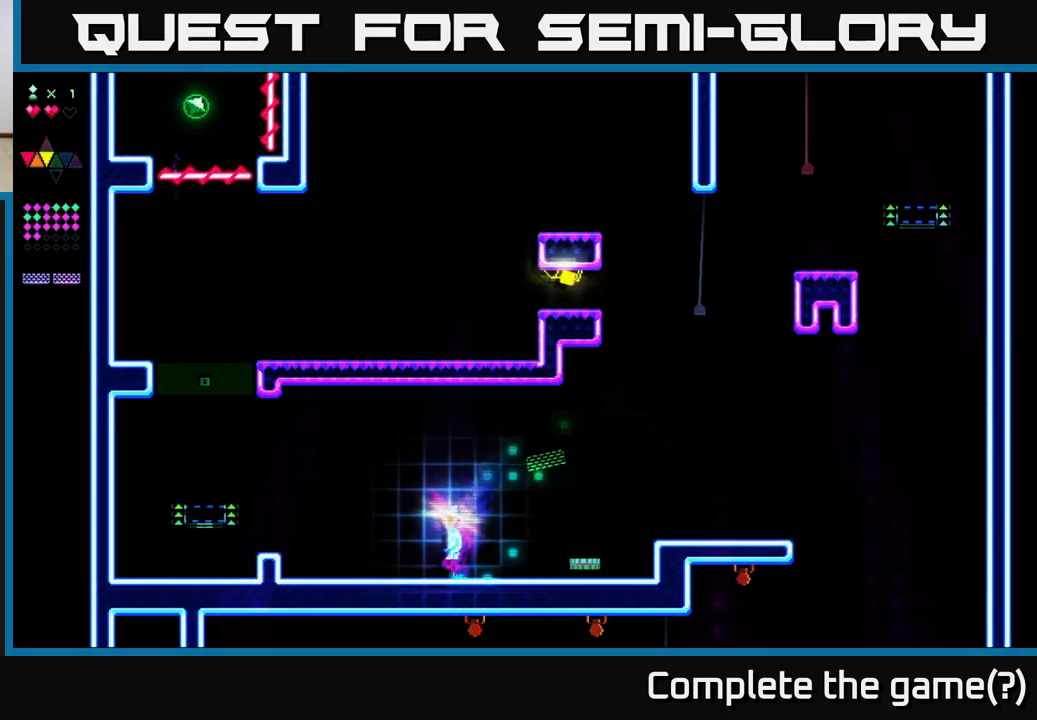
{"buttons": ["DPAD_LEFT"], "right_stick": "center", "events": []}
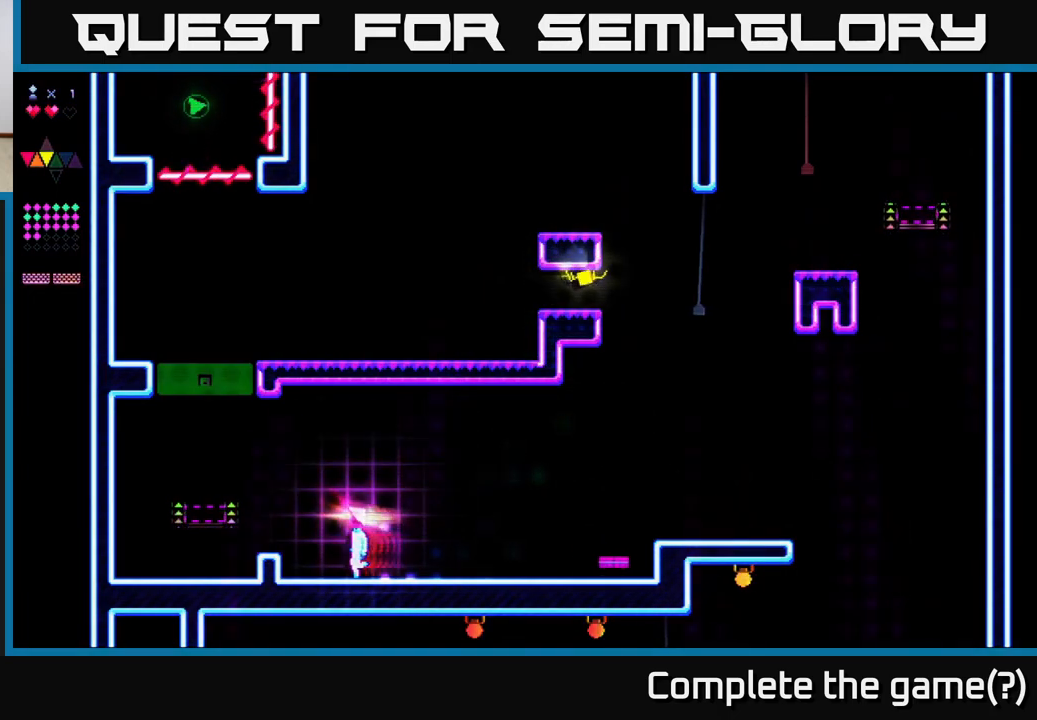
{"buttons": ["DPAD_LEFT"], "right_stick": "center", "events": [[67, "A", "down"], [183, "A", "up"]]}